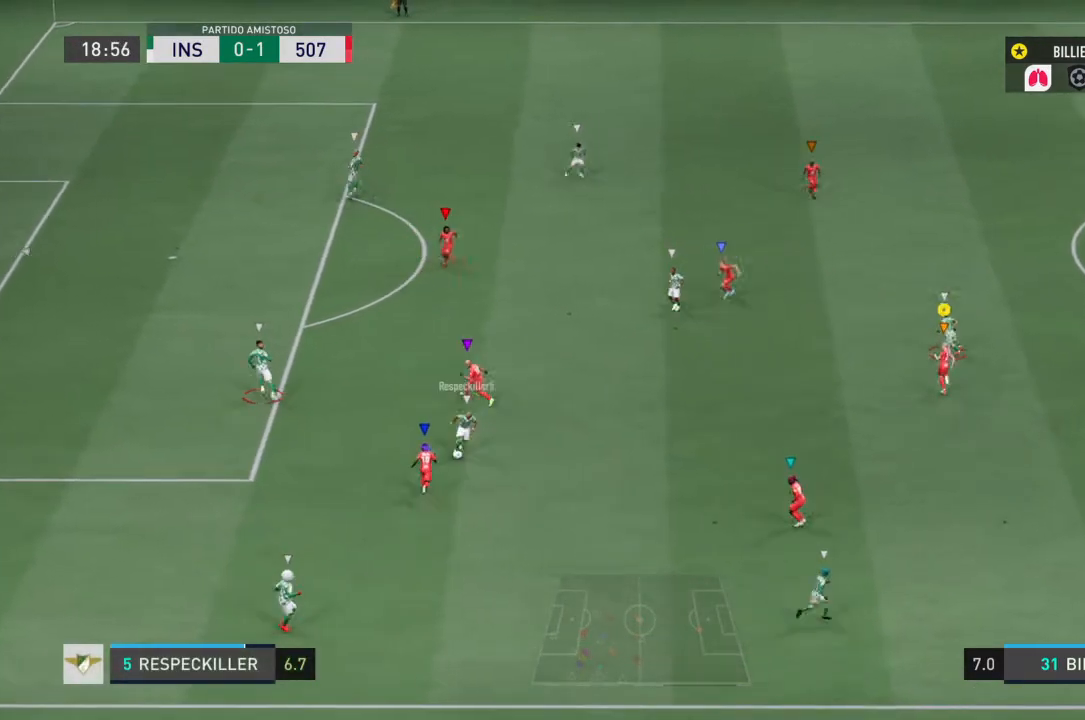
Gameplay with a controller (PlayStation layout); each line is a JSON object with the inputs held at the frame after it. "events" lists button and stick changes between this image and that frame as [ms after this image, input, new state], when the widget could be followed in between. Not read: L3 R3.
{"buttons": ["L2"], "left_stick": "right", "right_stick": "center", "events": [[67, "left_stick", "right"], [100, "L2", "down"], [133, "R2", "up"]]}
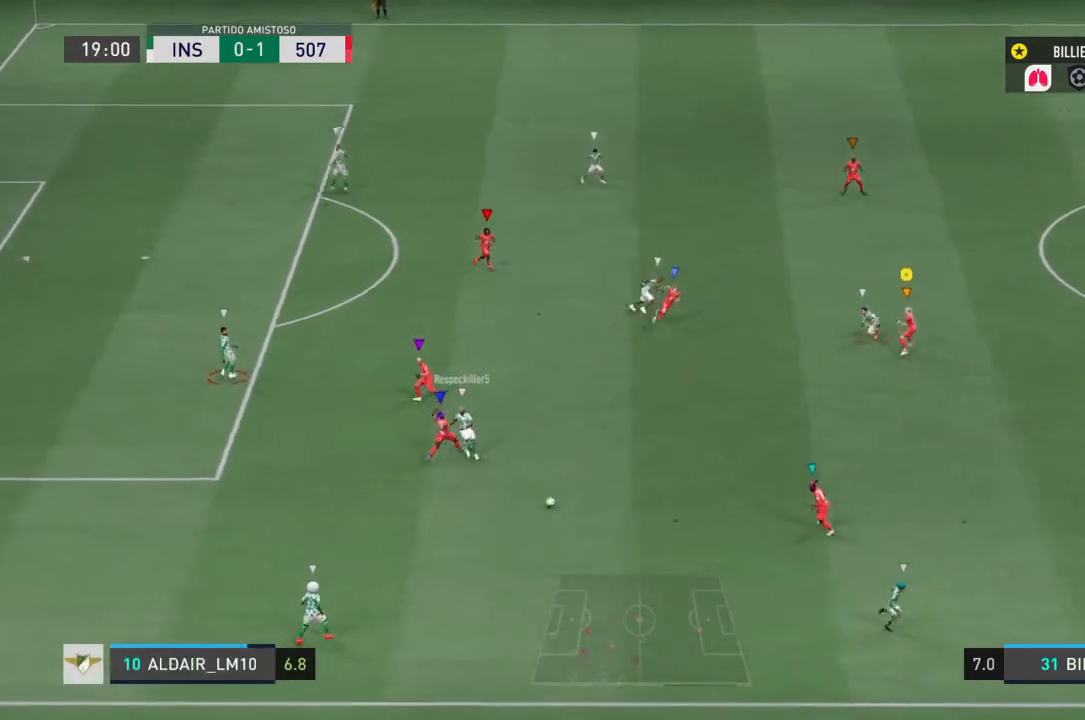
{"buttons": ["L2", "R2"], "left_stick": "down-right", "right_stick": "center", "events": [[67, "R2", "down"], [67, "left_stick", "down-right"]]}
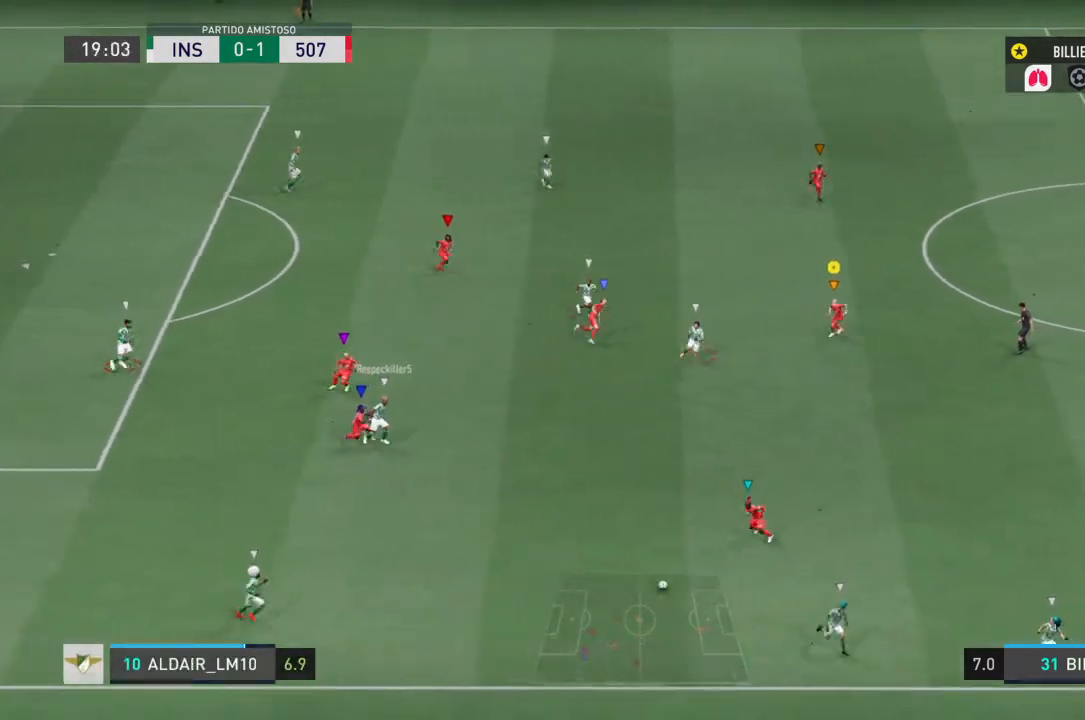
{"buttons": ["R2"], "left_stick": "down-right", "right_stick": "center", "events": [[133, "L2", "up"]]}
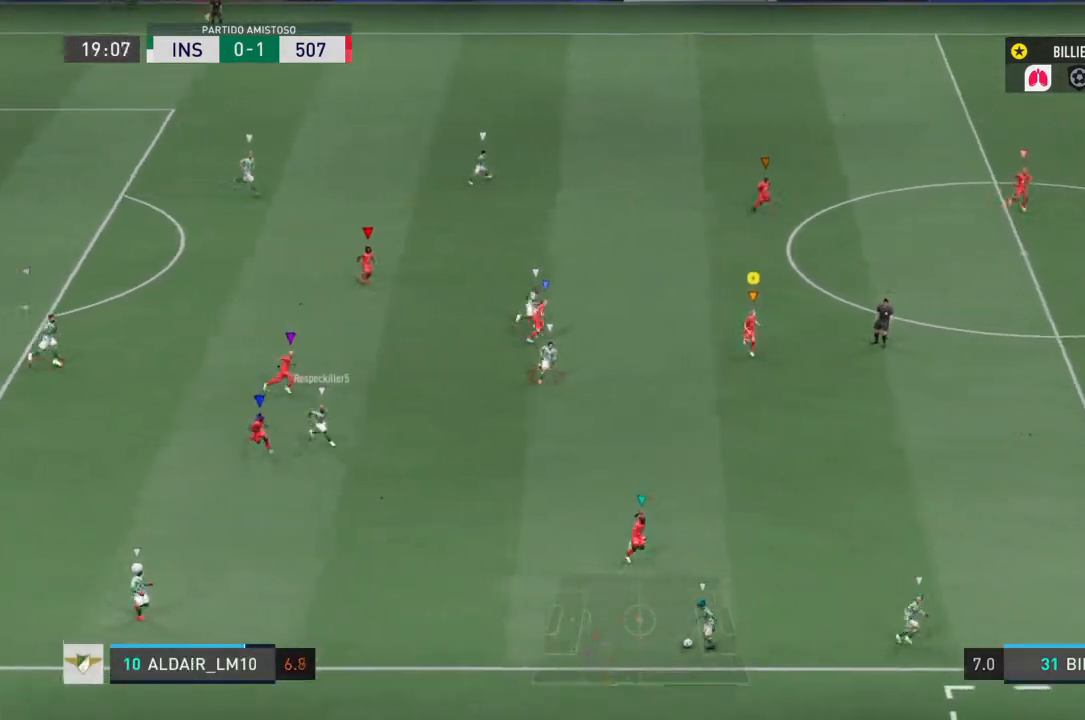
{"buttons": ["R2"], "left_stick": "down-right", "right_stick": "center", "events": []}
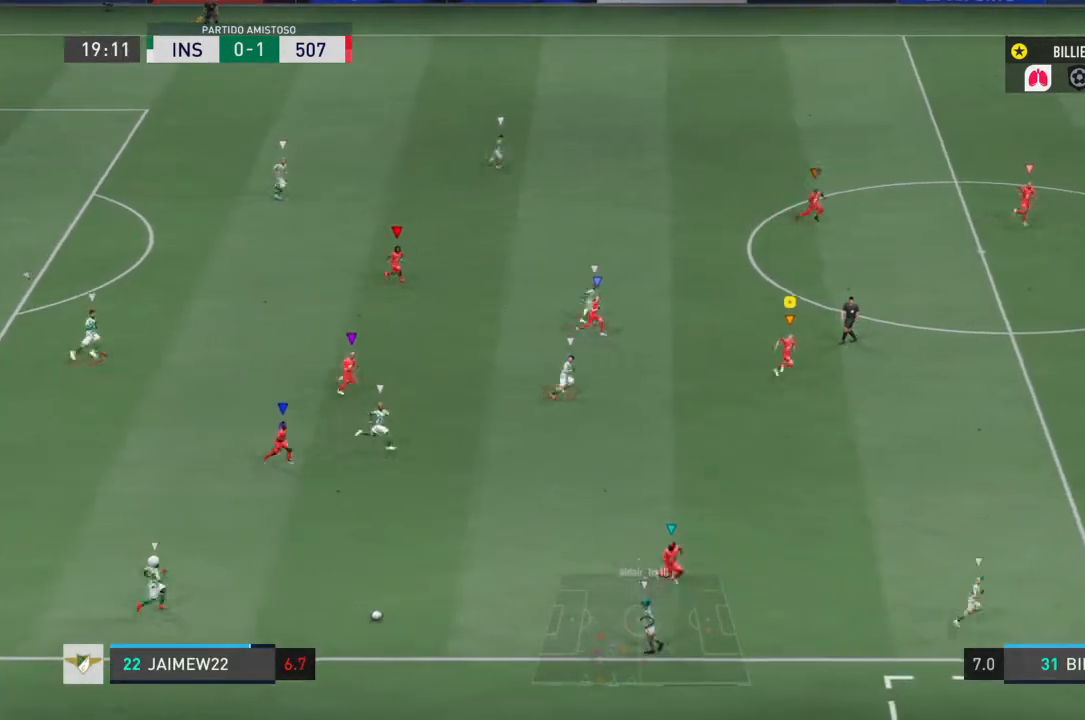
{"buttons": ["R2"], "left_stick": "down", "right_stick": "center", "events": [[167, "L2", "down"], [167, "R2", "up"], [400, "L2", "up"], [400, "R2", "down"], [400, "left_stick", "down"]]}
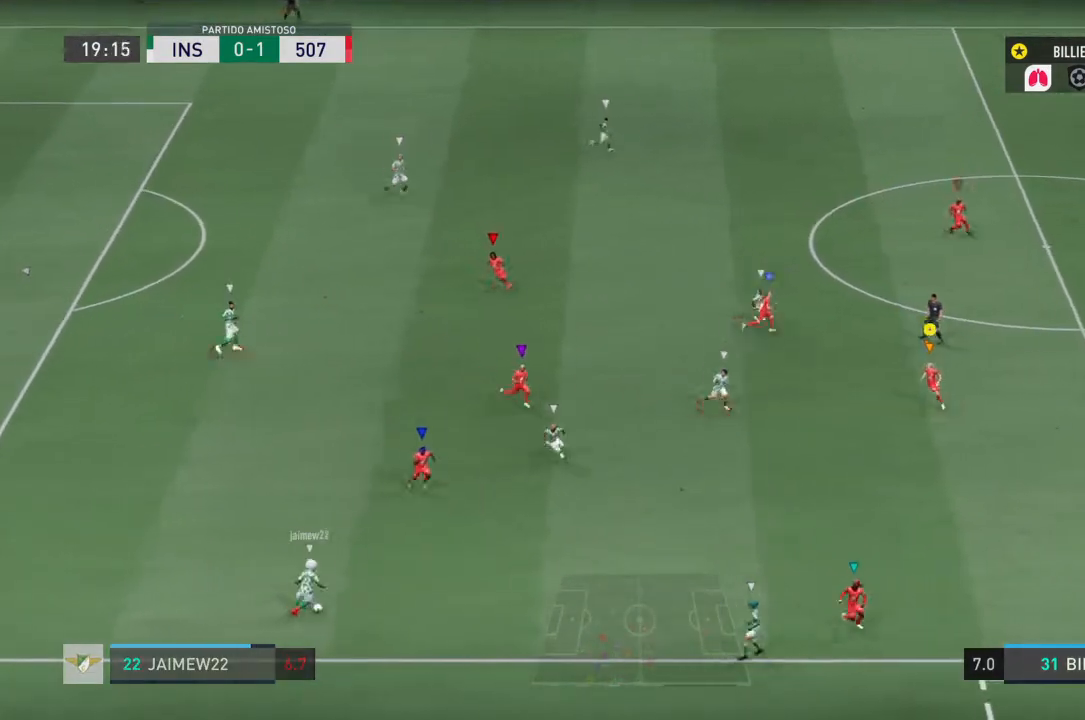
{"buttons": ["R2"], "left_stick": "down", "right_stick": "center", "events": [[100, "L2", "down"], [134, "R2", "up"], [301, "R2", "down"], [334, "L2", "up"]]}
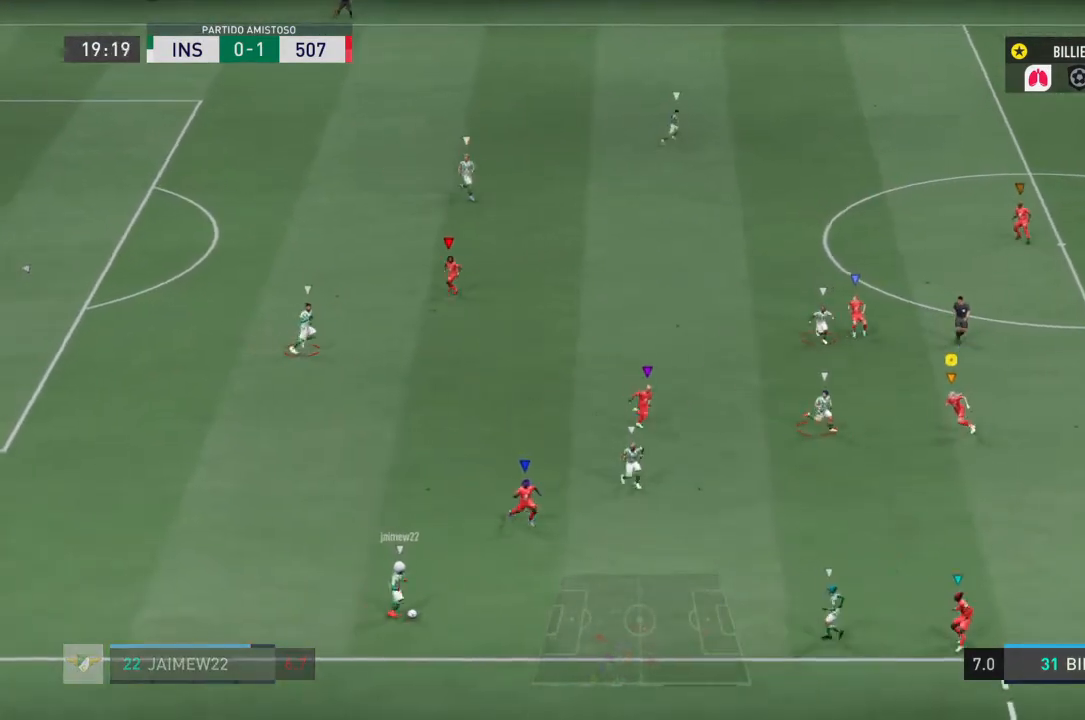
{"buttons": ["L2"], "left_stick": "down-right", "right_stick": "center", "events": [[200, "R2", "up"], [300, "L2", "down"], [400, "left_stick", "down-right"]]}
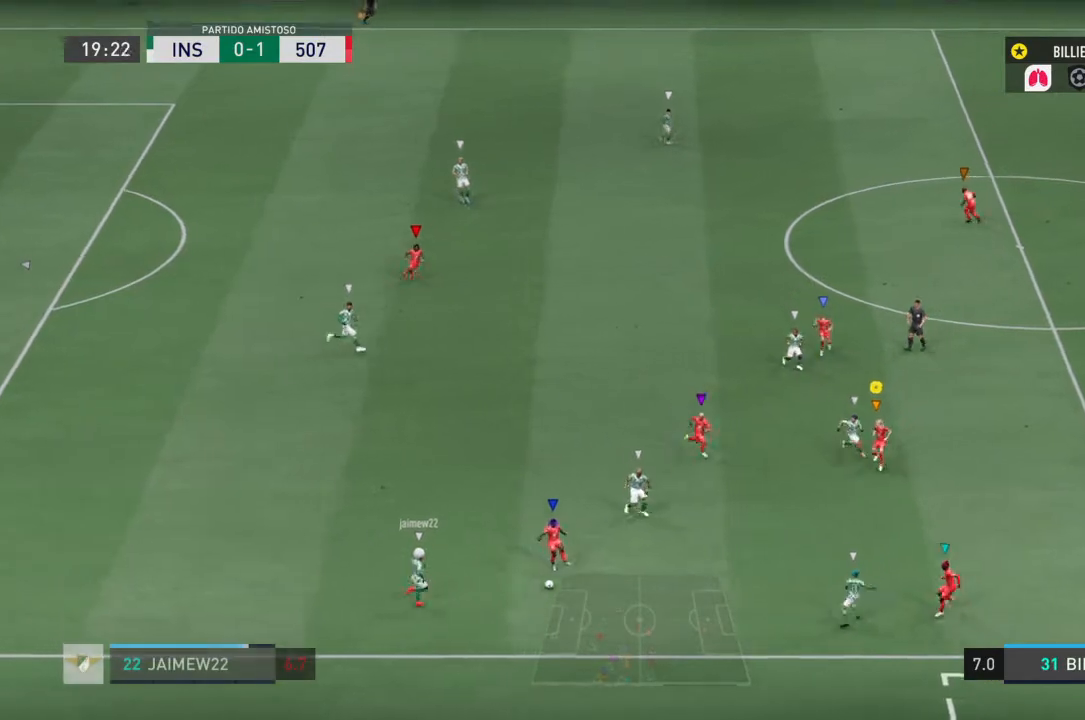
{"buttons": ["L2", "R2"], "left_stick": "down-right", "right_stick": "center", "events": [[67, "R2", "down"], [200, "R2", "up"], [301, "R2", "down"]]}
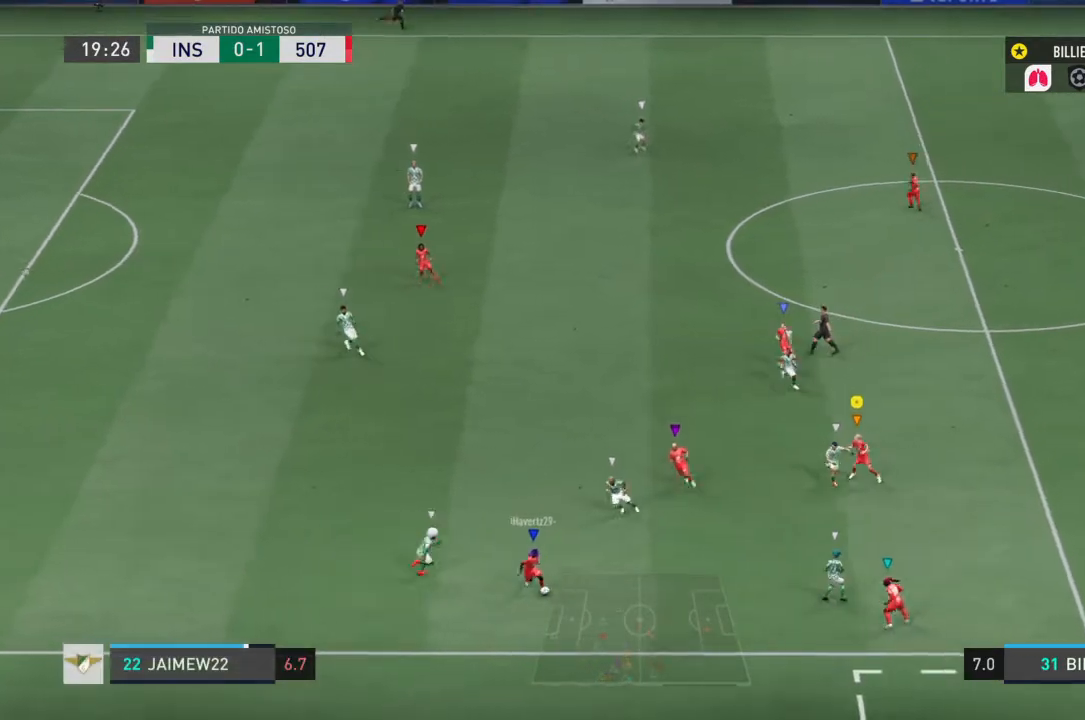
{"buttons": ["L2"], "left_stick": "down", "right_stick": "center", "events": [[67, "R2", "up"], [300, "left_stick", "down"]]}
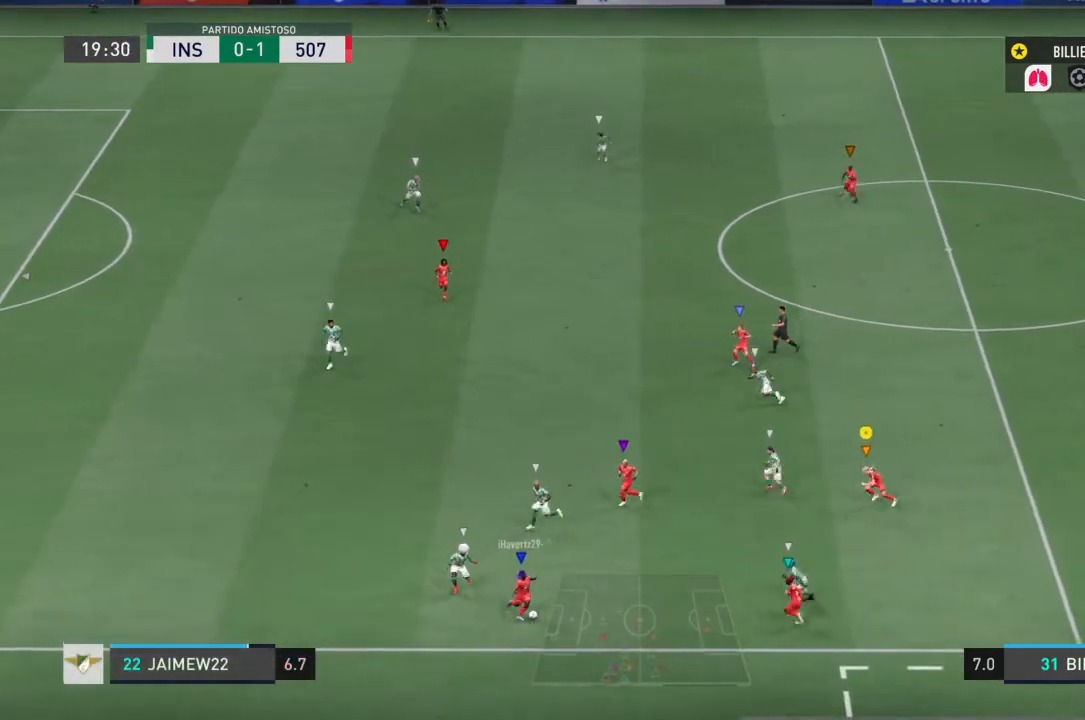
{"buttons": [], "left_stick": "center", "right_stick": "center", "events": [[201, "left_stick", "center"], [434, "L2", "up"]]}
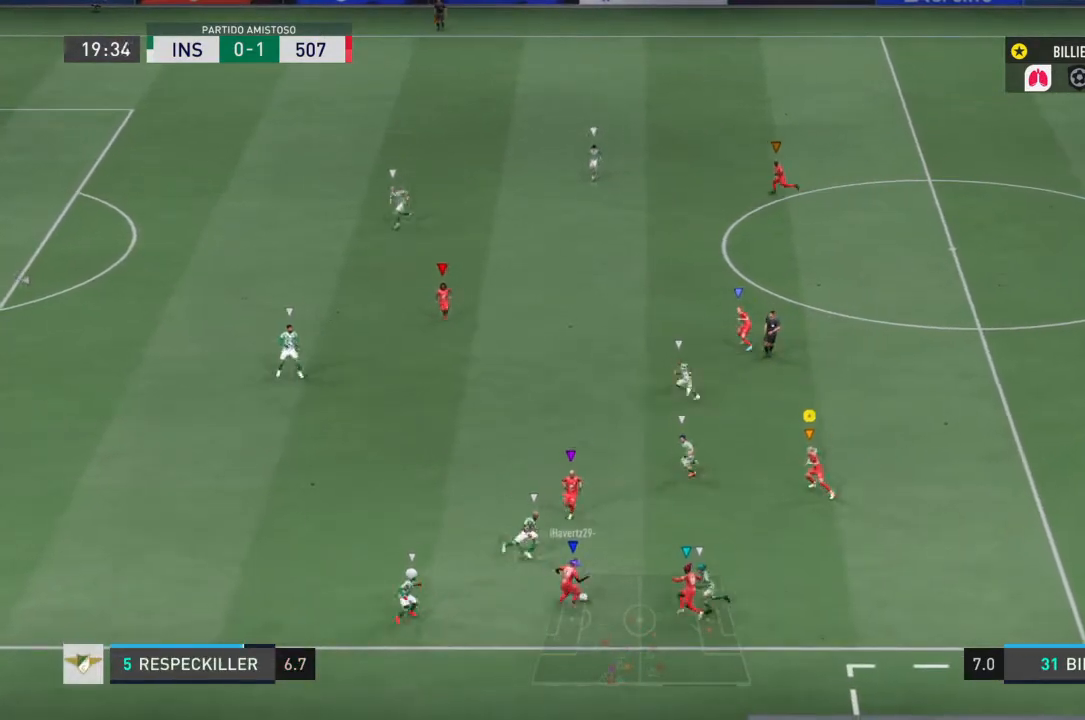
{"buttons": ["L2"], "left_stick": "right", "right_stick": "center", "events": [[33, "L2", "down"], [67, "left_stick", "up-right"], [200, "left_stick", "right"]]}
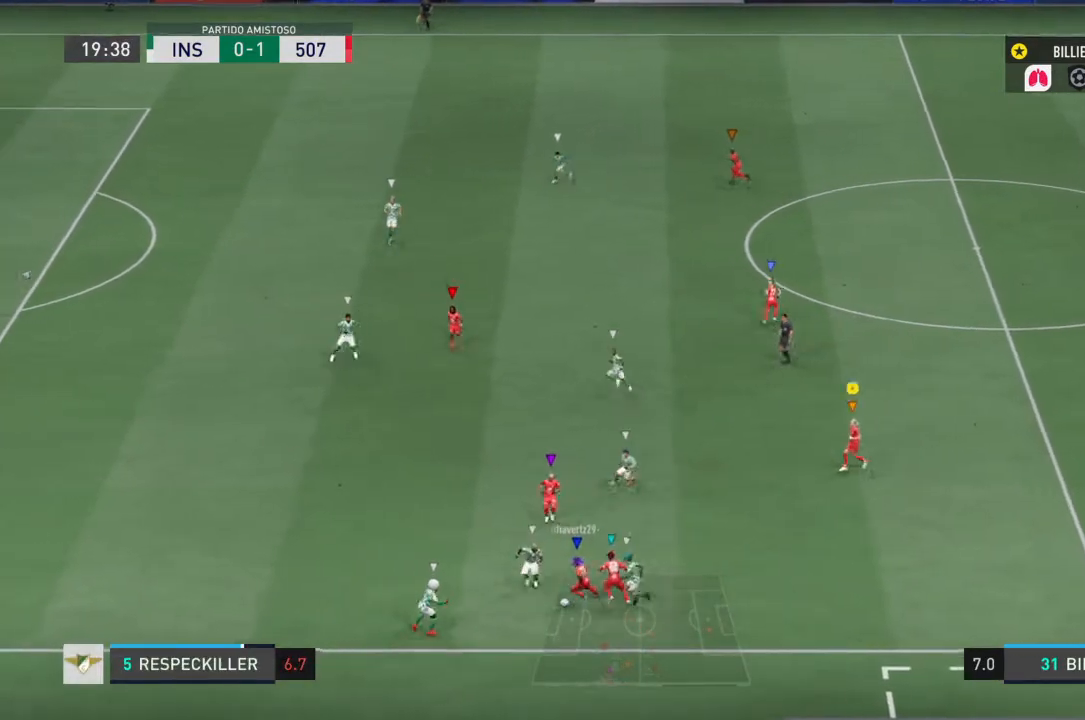
{"buttons": ["L2"], "left_stick": "down-left", "right_stick": "center", "events": [[267, "left_stick", "center"], [401, "left_stick", "up-right"], [501, "left_stick", "down-left"]]}
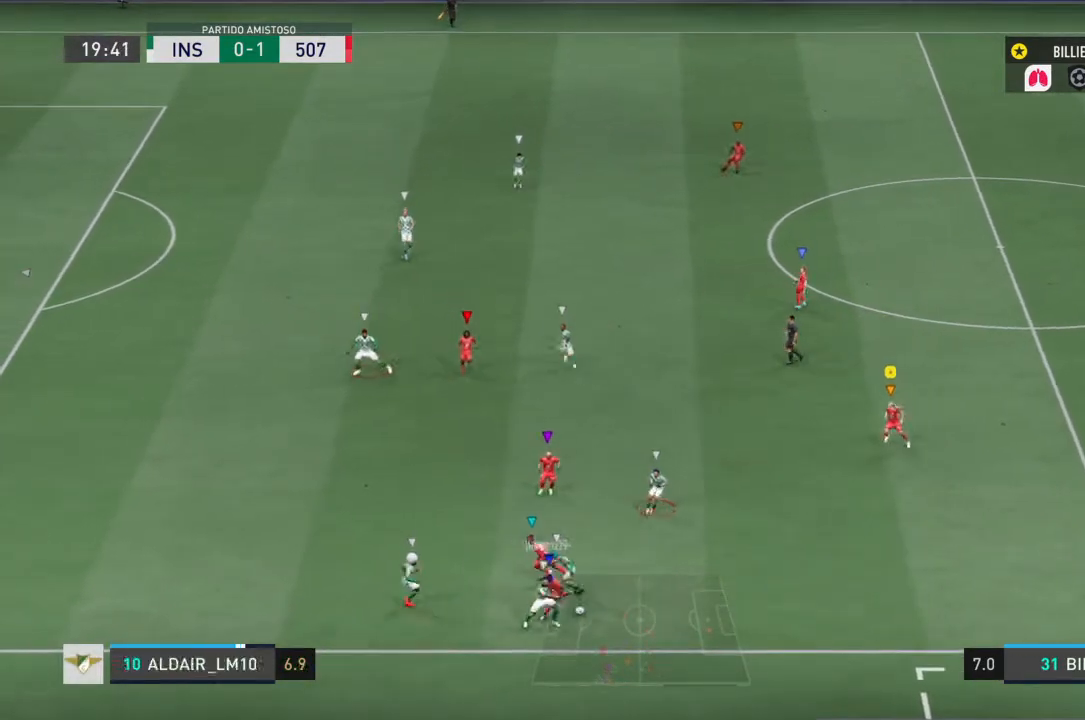
{"buttons": ["L2"], "left_stick": "down-right", "right_stick": "center", "events": [[167, "left_stick", "down"], [367, "left_stick", "down-right"]]}